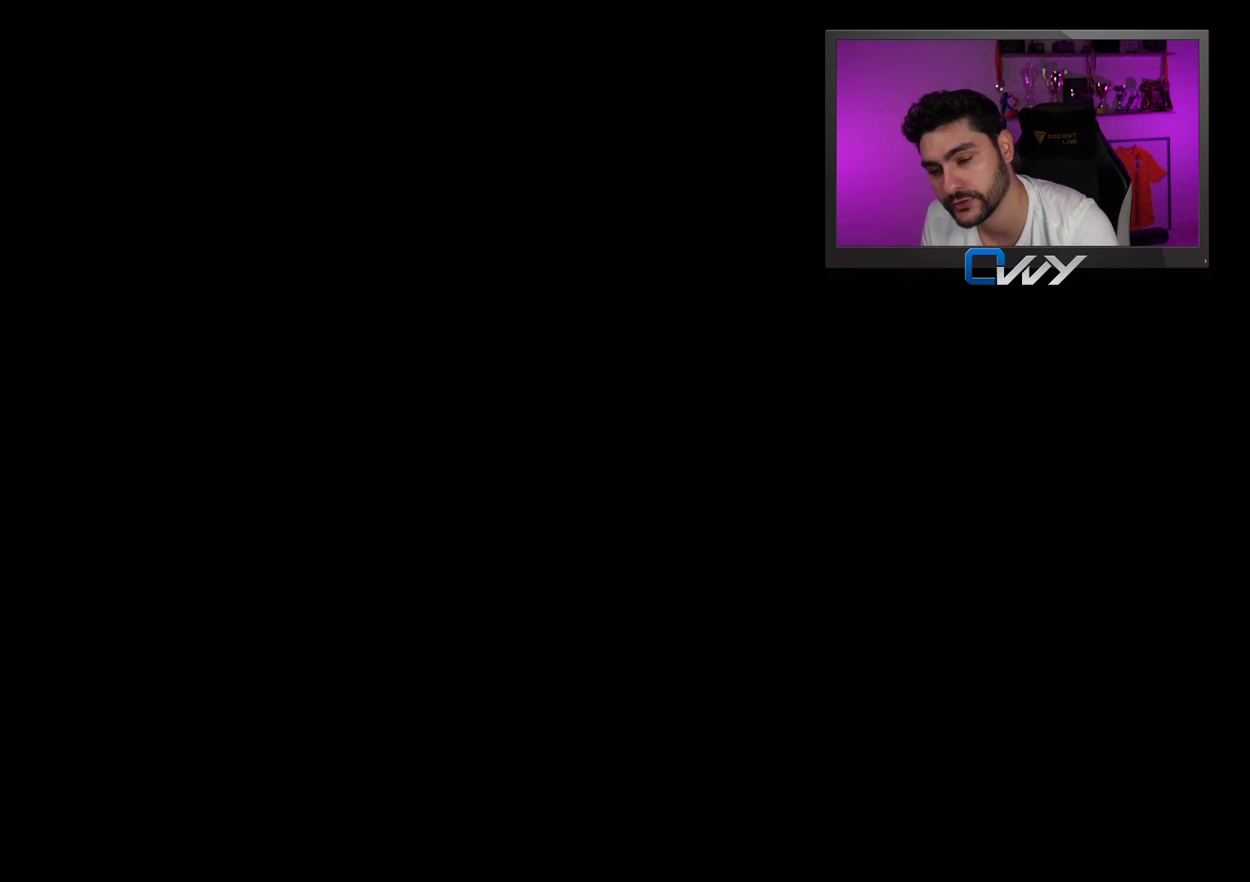
Gameplay with a controller (PlayStation layout); each line is a JSON object with the inputs held at the frame after it. "events" lists button and stick changes between this image and that frame as [ms after this image, input, new state], when the widget could be followed in between.
{"buttons": [], "left_stick": "up-right", "right_stick": "center", "events": [[467, "left_stick", "up-right"]]}
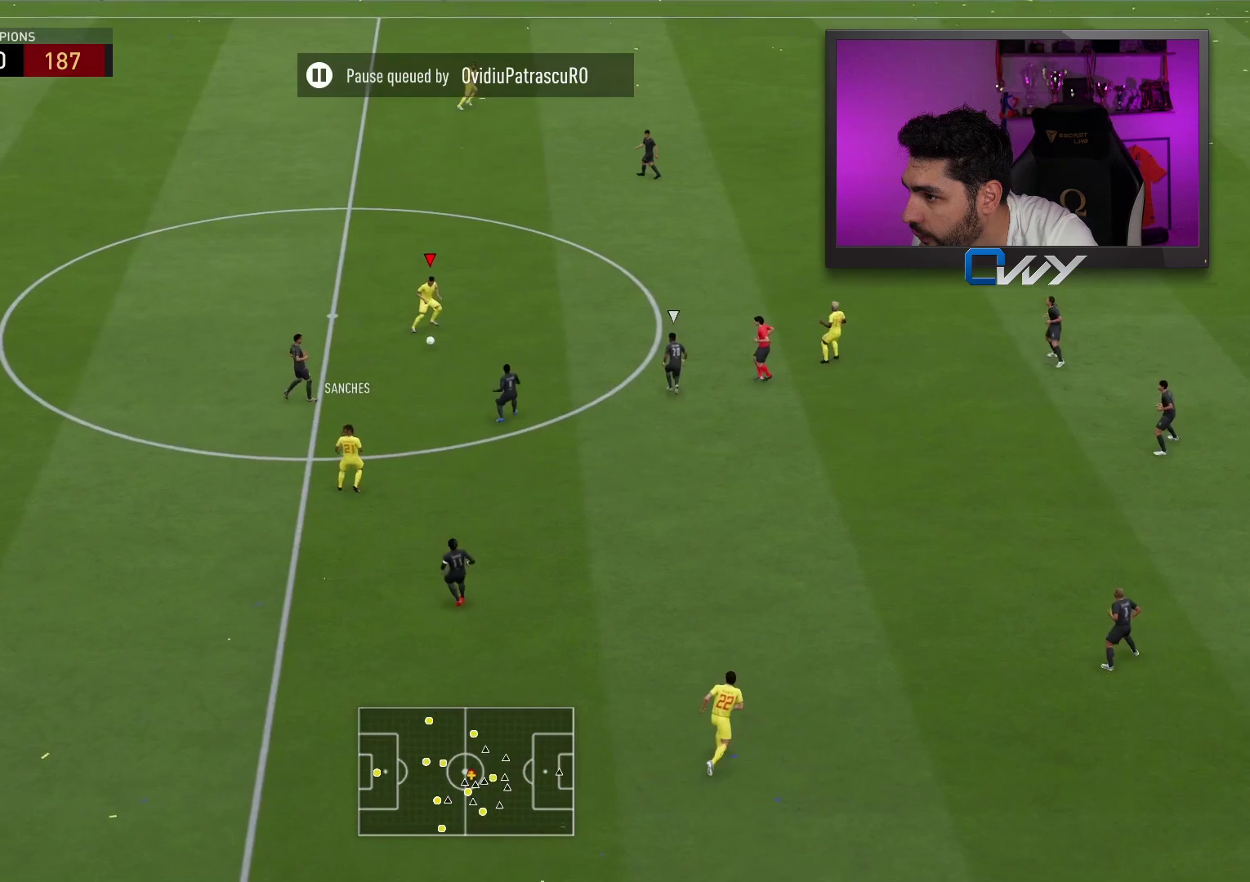
{"buttons": [], "left_stick": "up-right", "right_stick": "center", "events": [[117, "SQUARE", "down"], [150, "CROSS", "down"], [367, "CROSS", "up"], [367, "SQUARE", "up"]]}
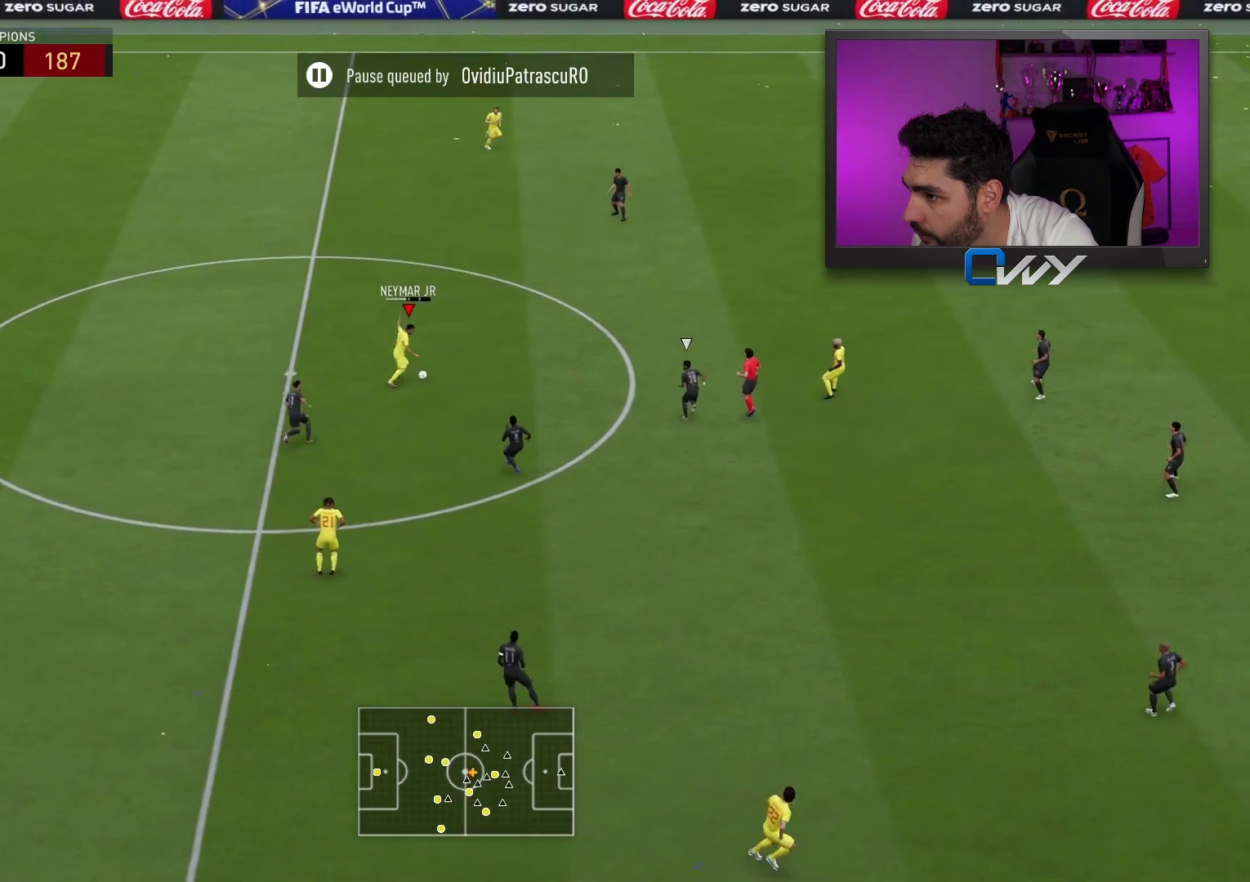
{"buttons": ["R2"], "left_stick": "up-right", "right_stick": "center", "events": [[167, "R2", "down"]]}
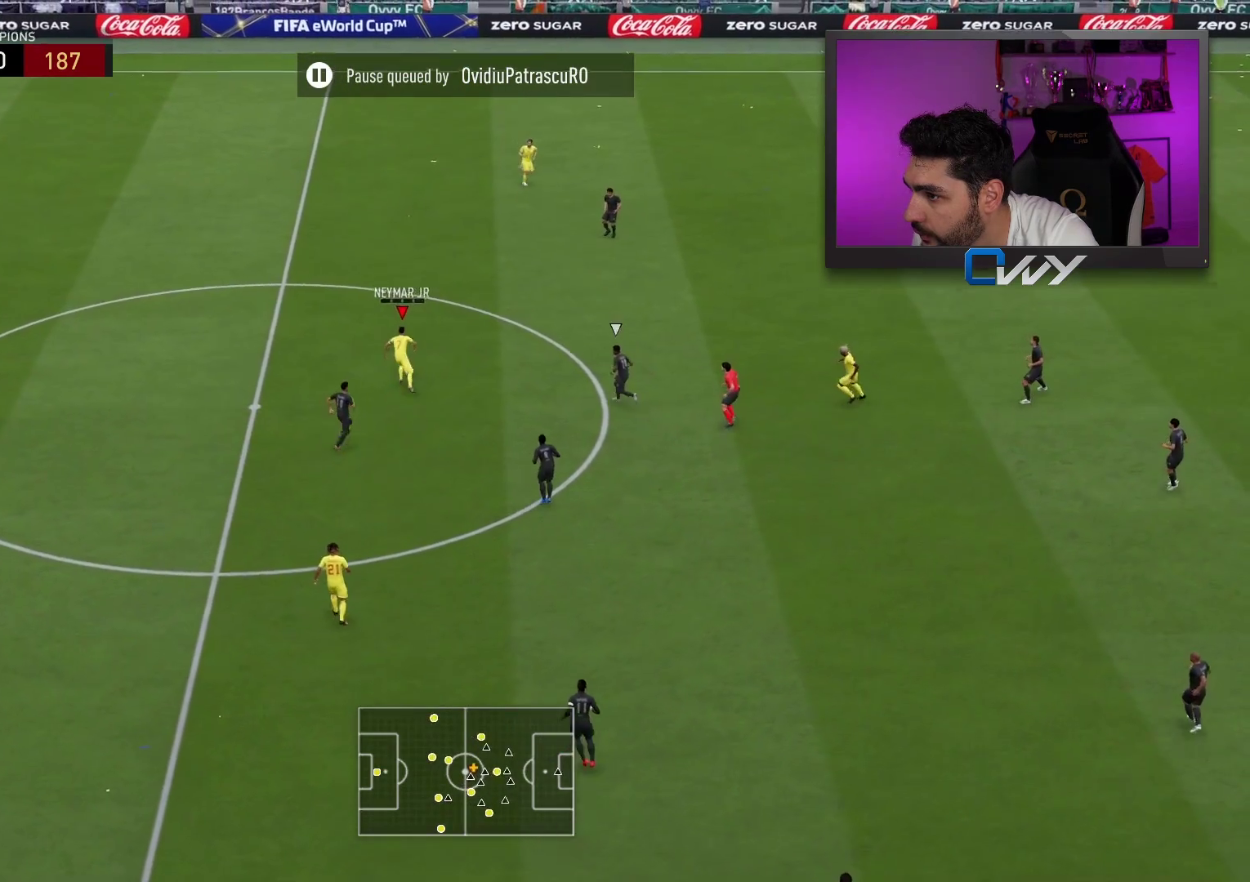
{"buttons": [], "left_stick": "up-right", "right_stick": "center", "events": [[417, "R2", "up"]]}
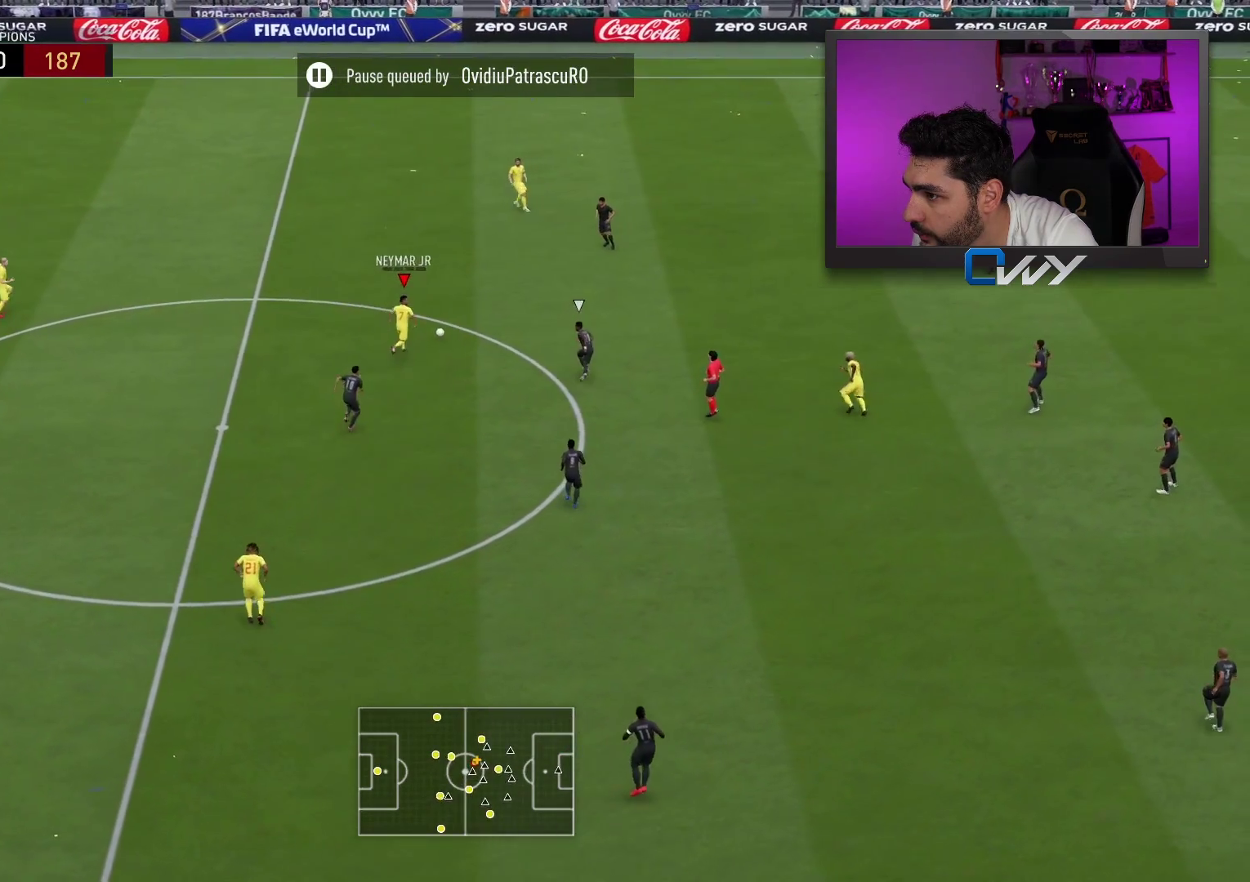
{"buttons": [], "left_stick": "up-right", "right_stick": "left", "events": [[100, "right_stick", "left"]]}
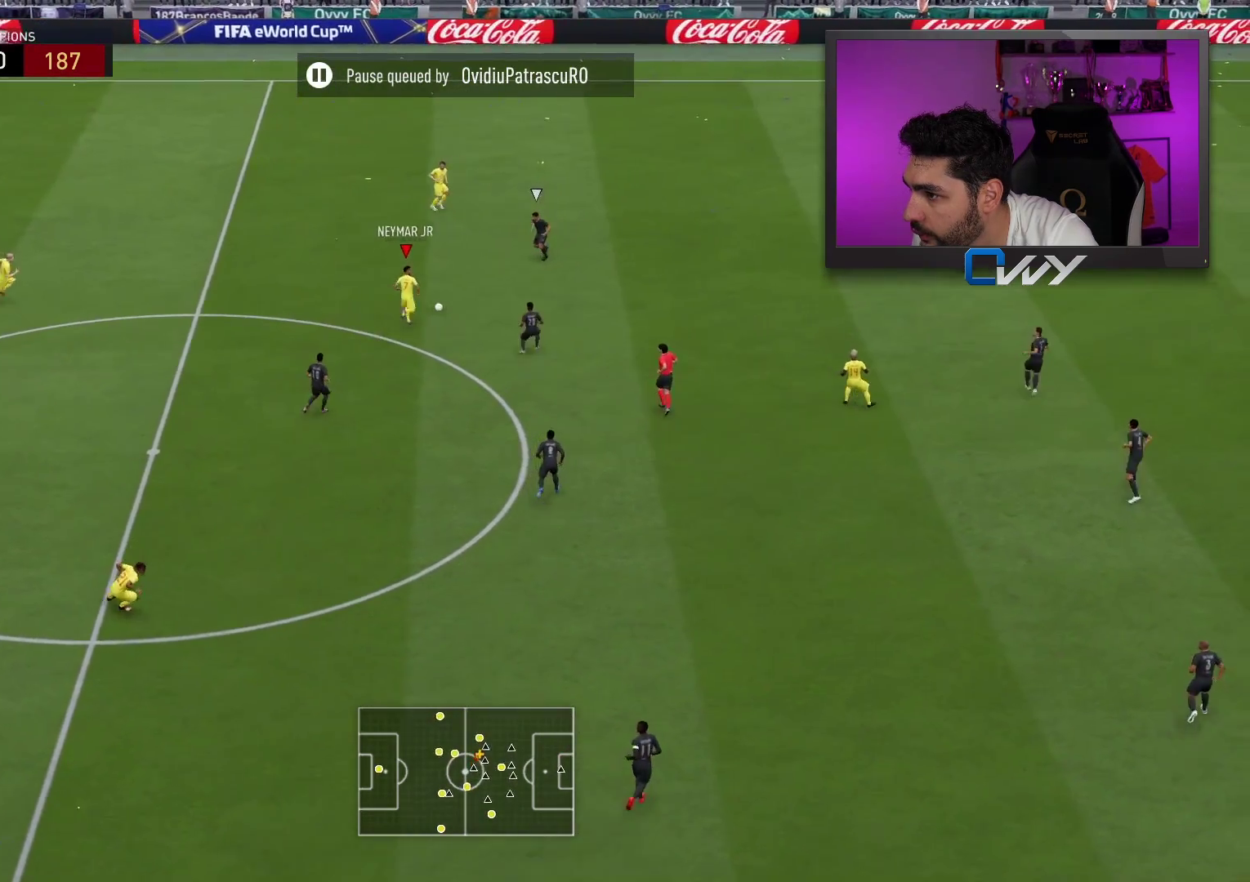
{"buttons": ["L3"], "left_stick": "left", "right_stick": "center", "events": [[83, "left_stick", "up-left"], [100, "right_stick", "center"], [150, "L3", "down"], [150, "left_stick", "left"]]}
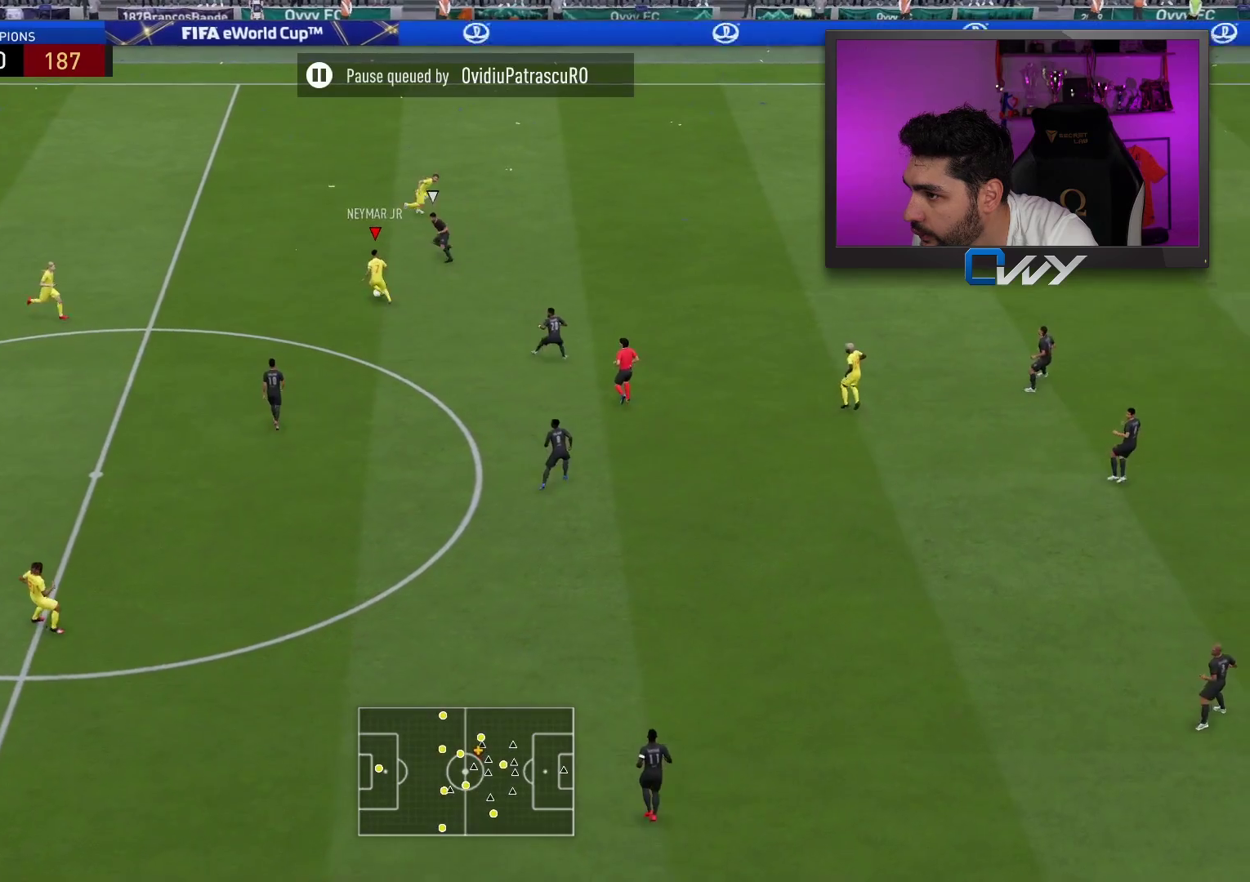
{"buttons": [], "left_stick": "up-right", "right_stick": "center", "events": [[417, "L3", "up"], [467, "left_stick", "up-right"]]}
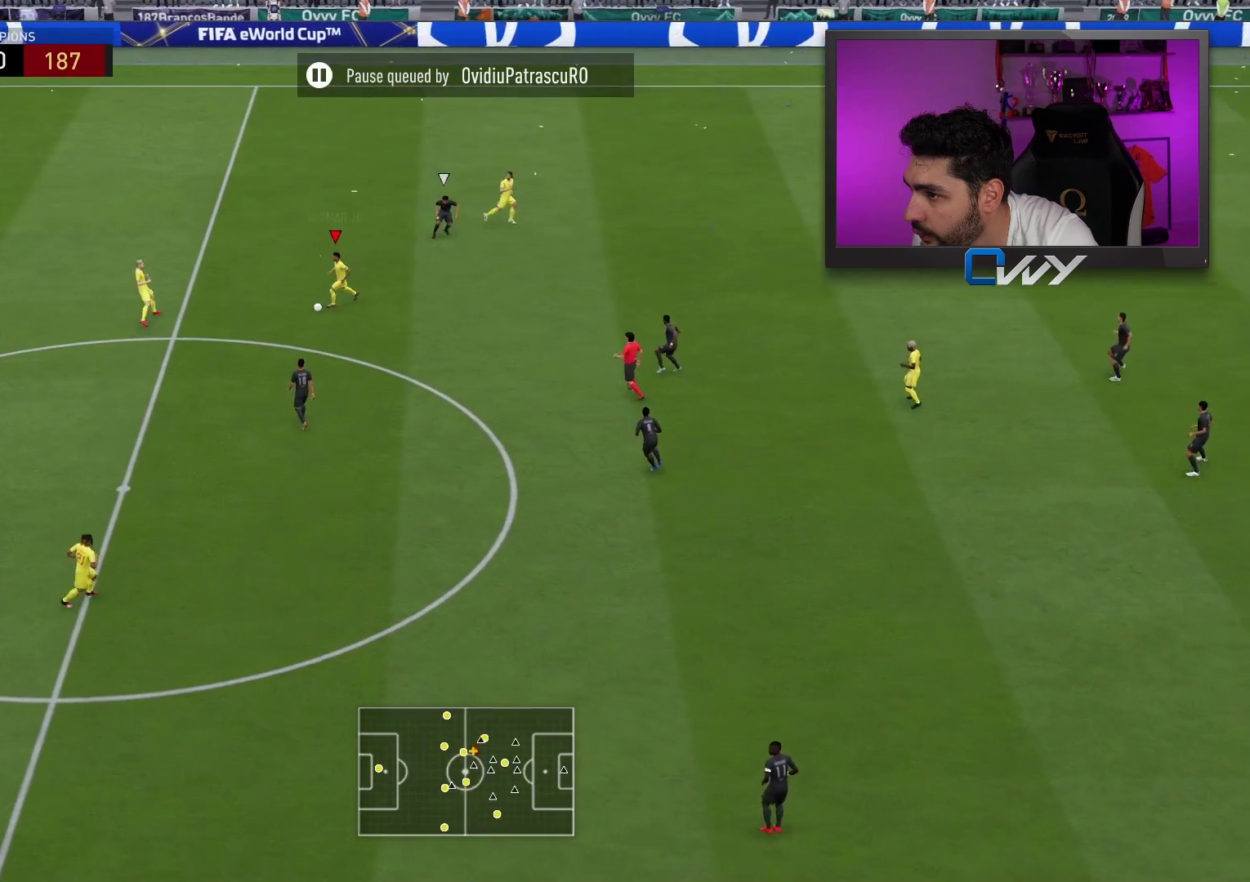
{"buttons": [], "left_stick": "right", "right_stick": "center", "events": [[33, "left_stick", "right"]]}
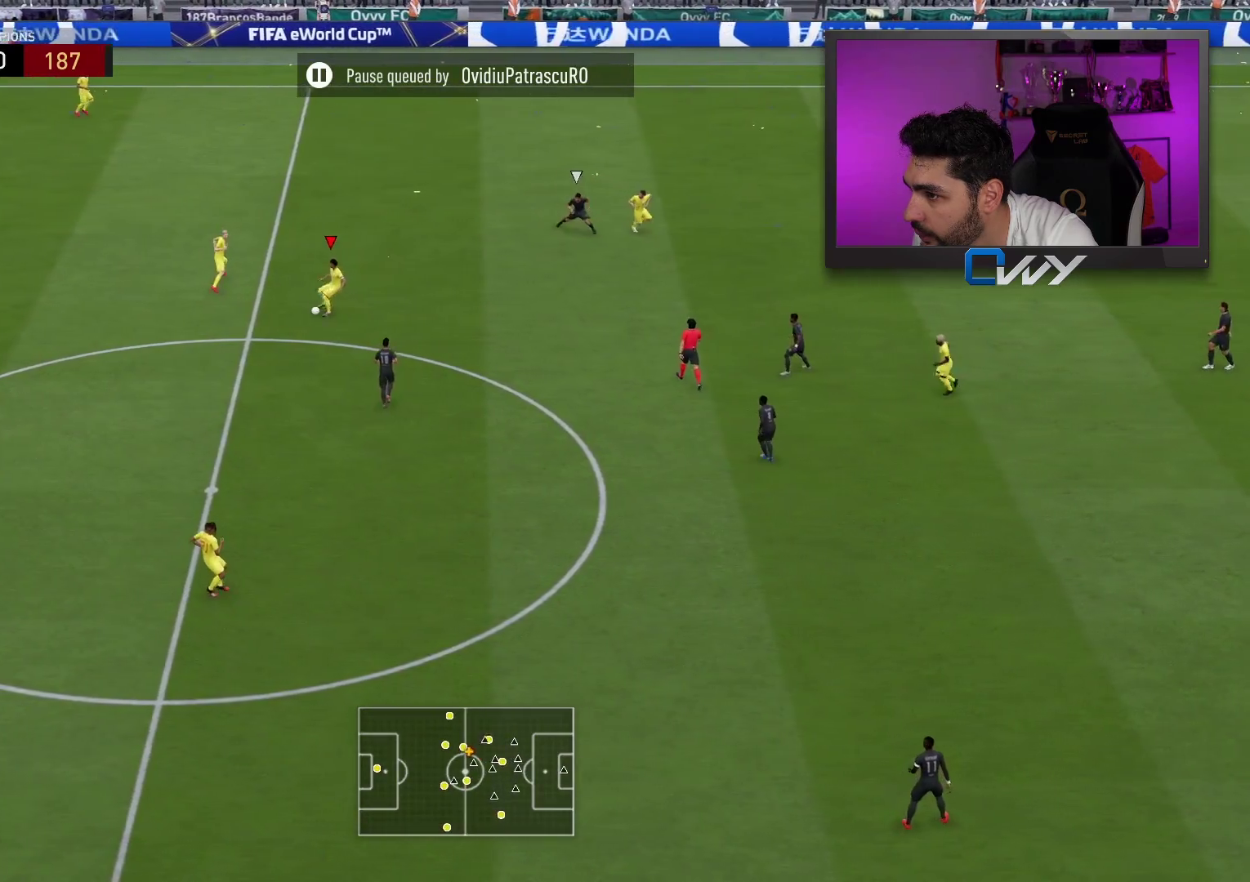
{"buttons": [], "left_stick": "right", "right_stick": "up", "events": [[367, "right_stick", "right"], [450, "right_stick", "up"]]}
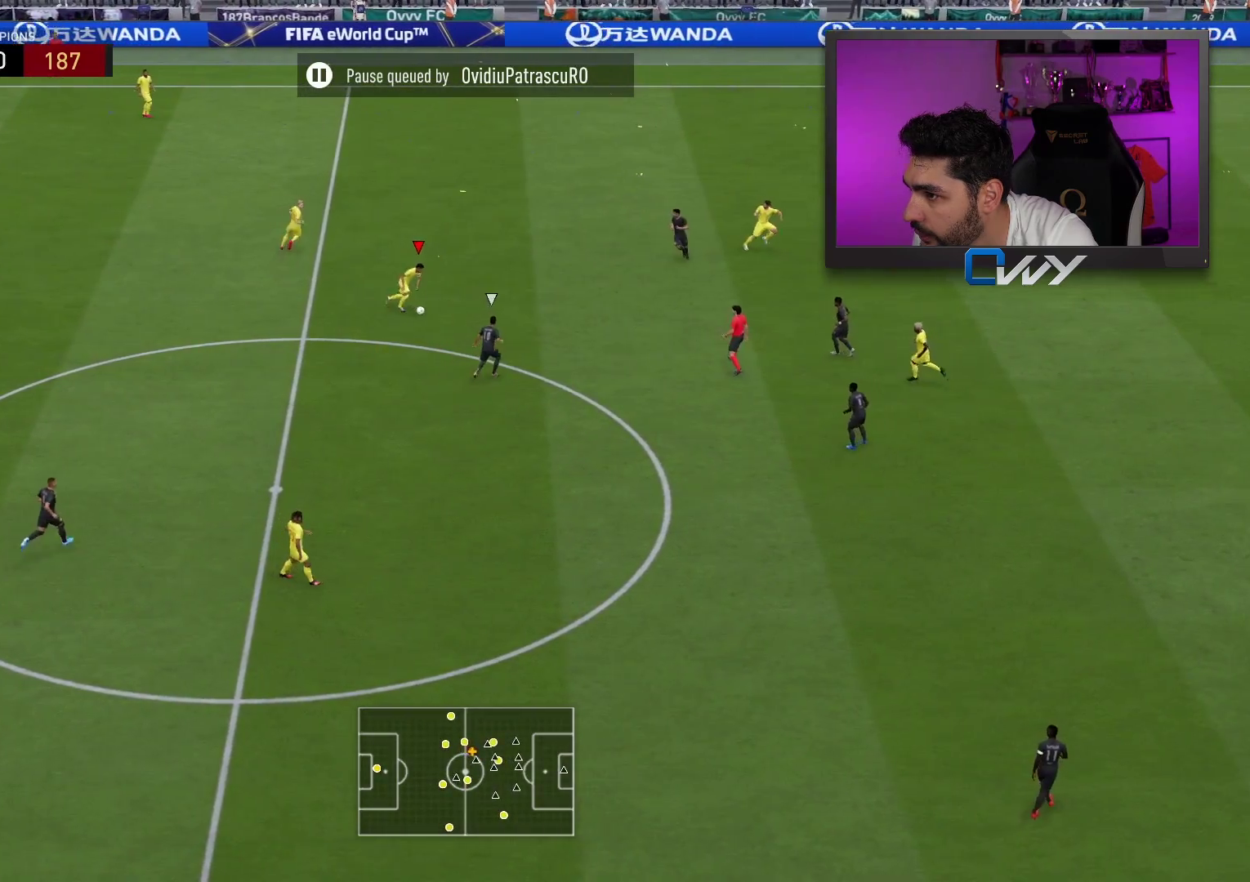
{"buttons": ["TRIANGLE"], "left_stick": "up", "right_stick": "center", "events": [[33, "right_stick", "center"], [67, "left_stick", "up"], [500, "TRIANGLE", "down"]]}
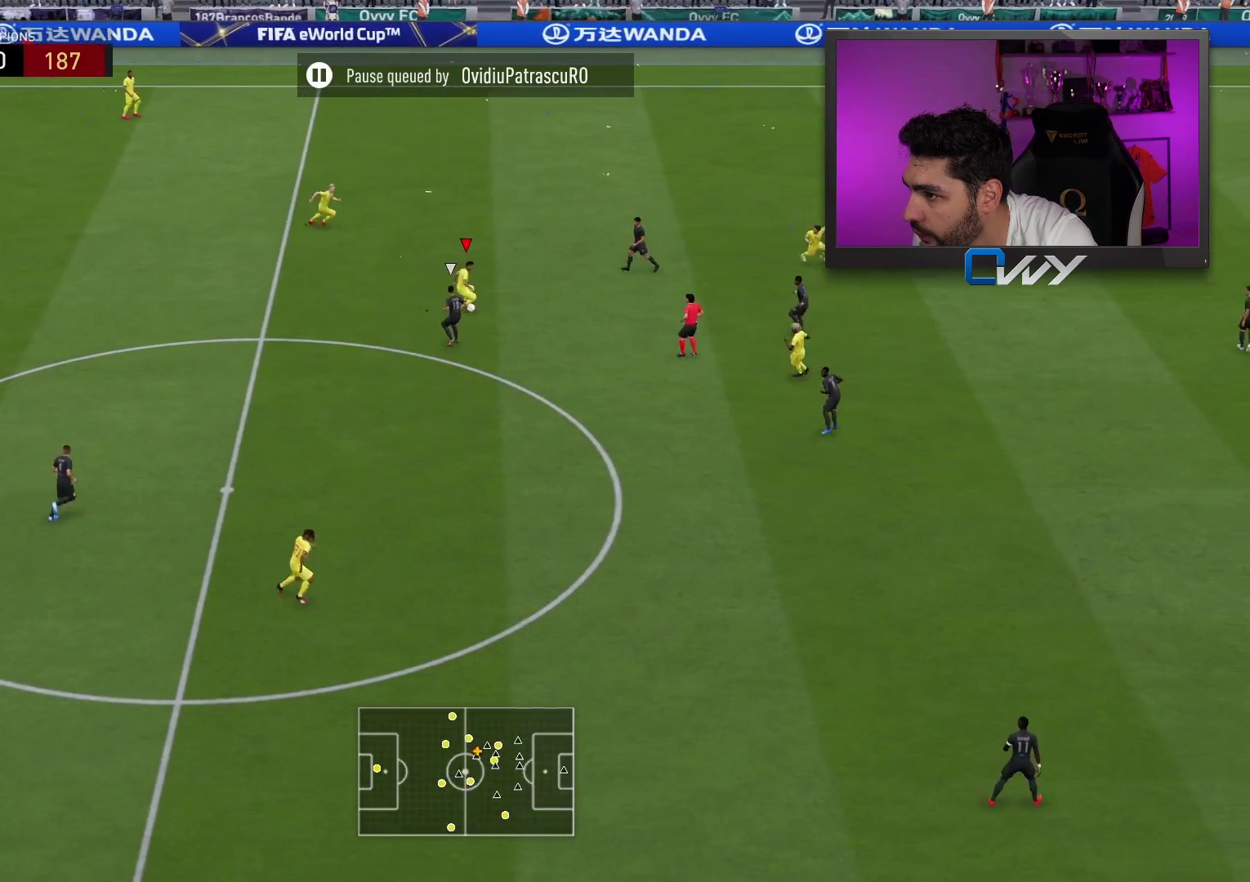
{"buttons": ["R2"], "left_stick": "up-right", "right_stick": "center", "events": [[100, "TRIANGLE", "up"], [500, "R2", "down"], [500, "left_stick", "up-right"]]}
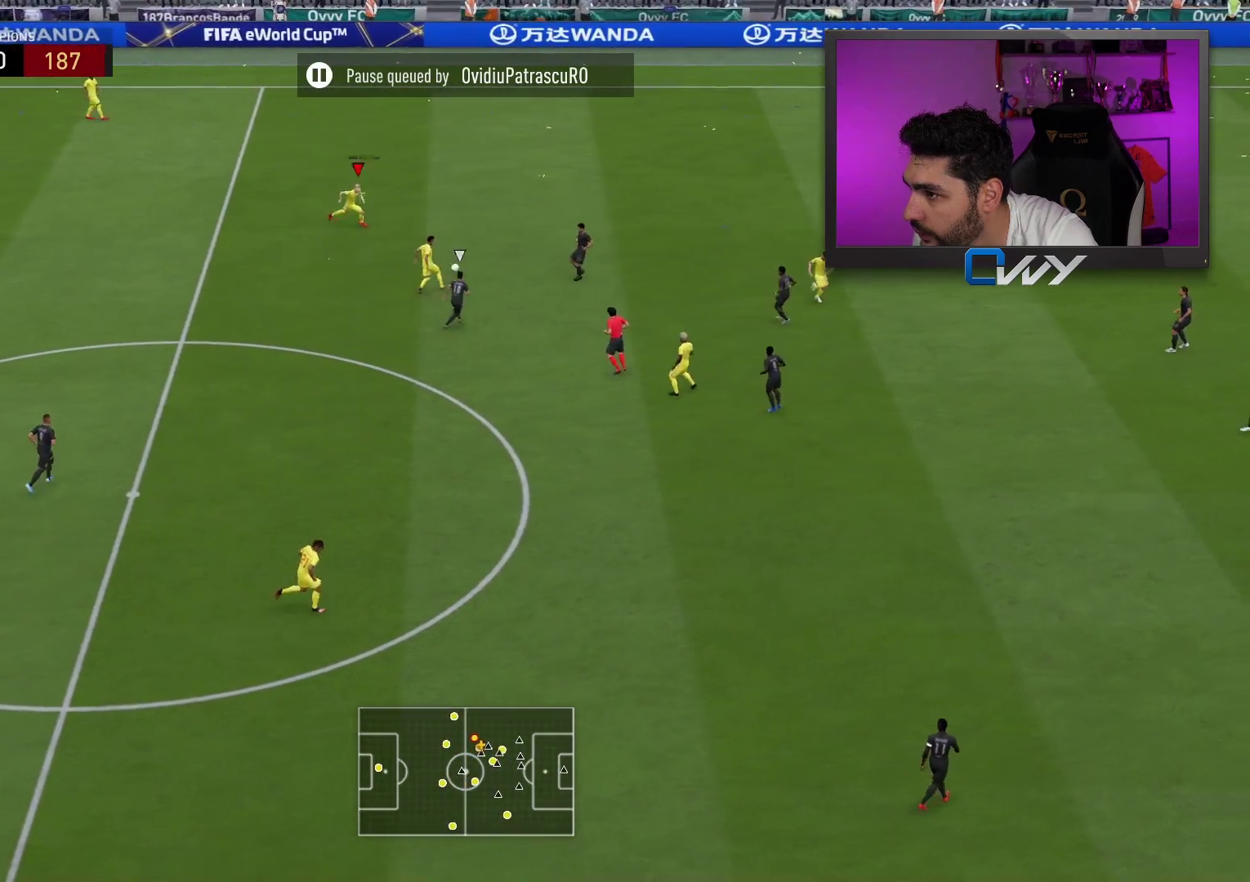
{"buttons": ["R2"], "left_stick": "up-right", "right_stick": "center", "events": []}
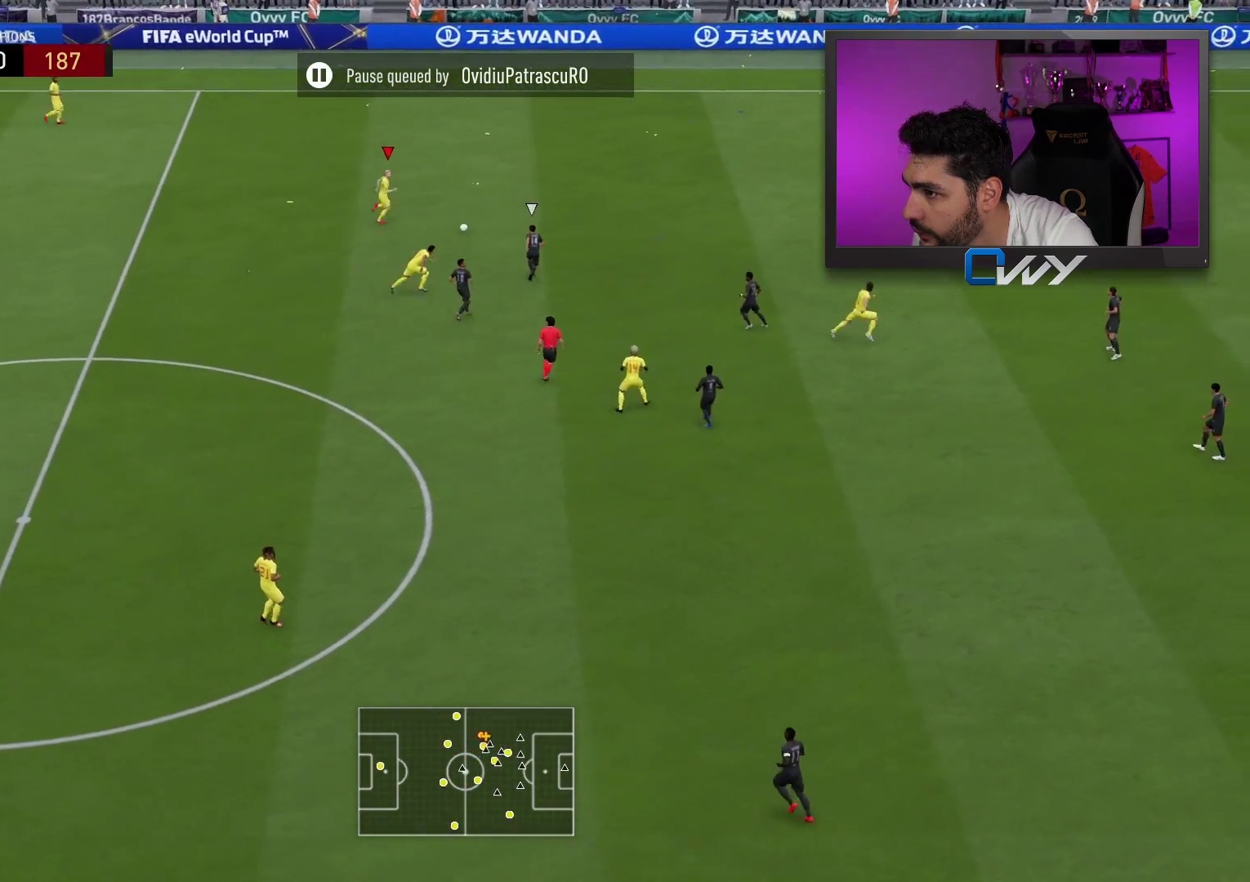
{"buttons": ["R2"], "left_stick": "up-right", "right_stick": "center", "events": []}
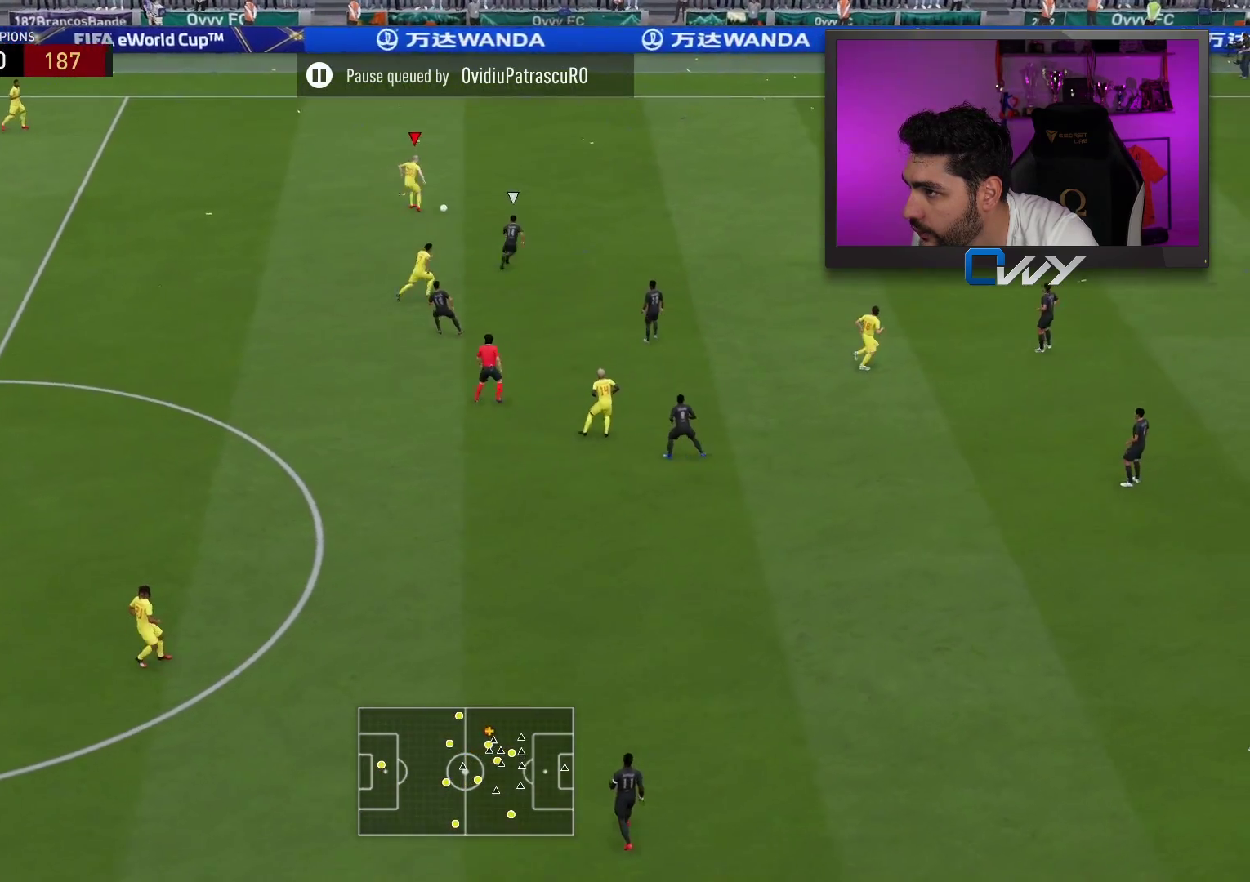
{"buttons": ["R2"], "left_stick": "up-right", "right_stick": "center", "events": []}
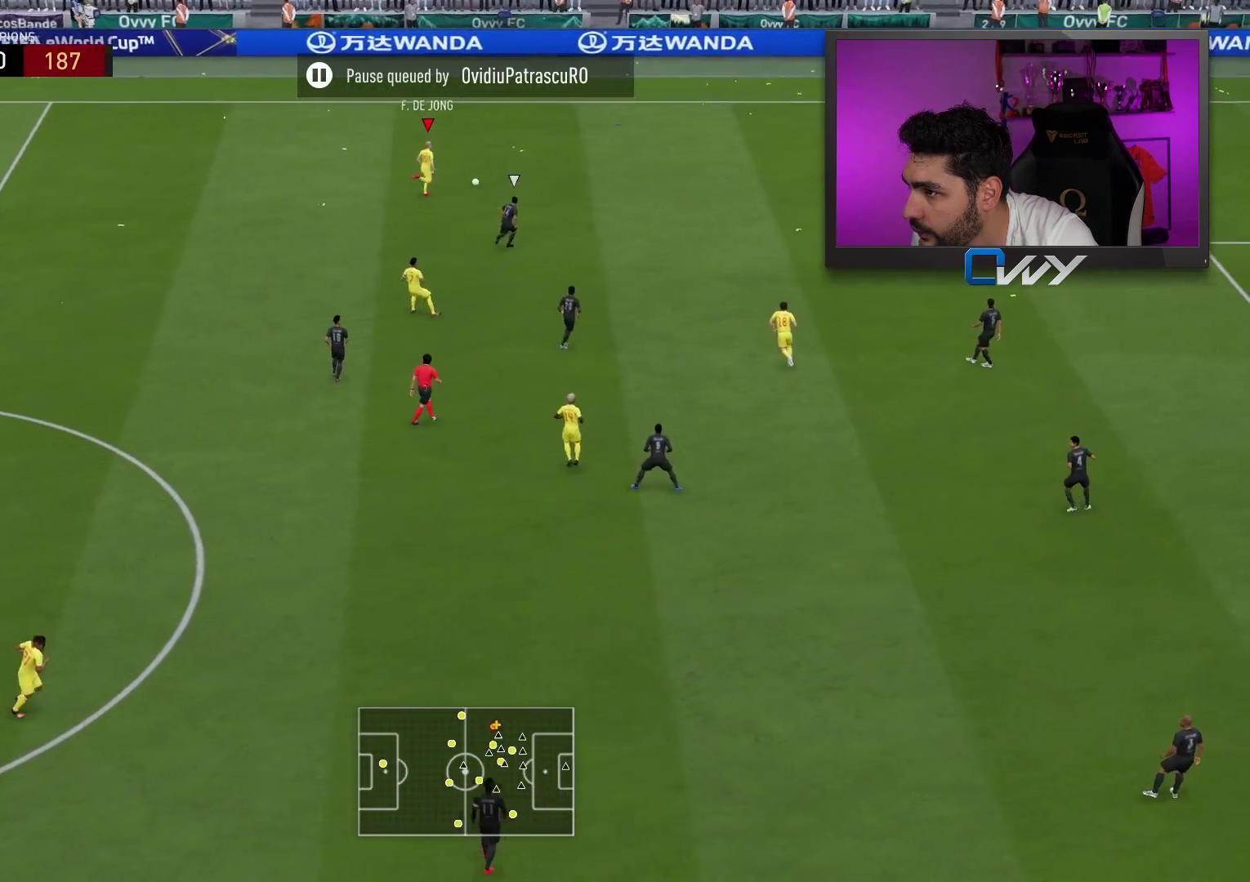
{"buttons": ["R2", "L3"], "left_stick": "up-right", "right_stick": "center", "events": [[250, "L3", "down"]]}
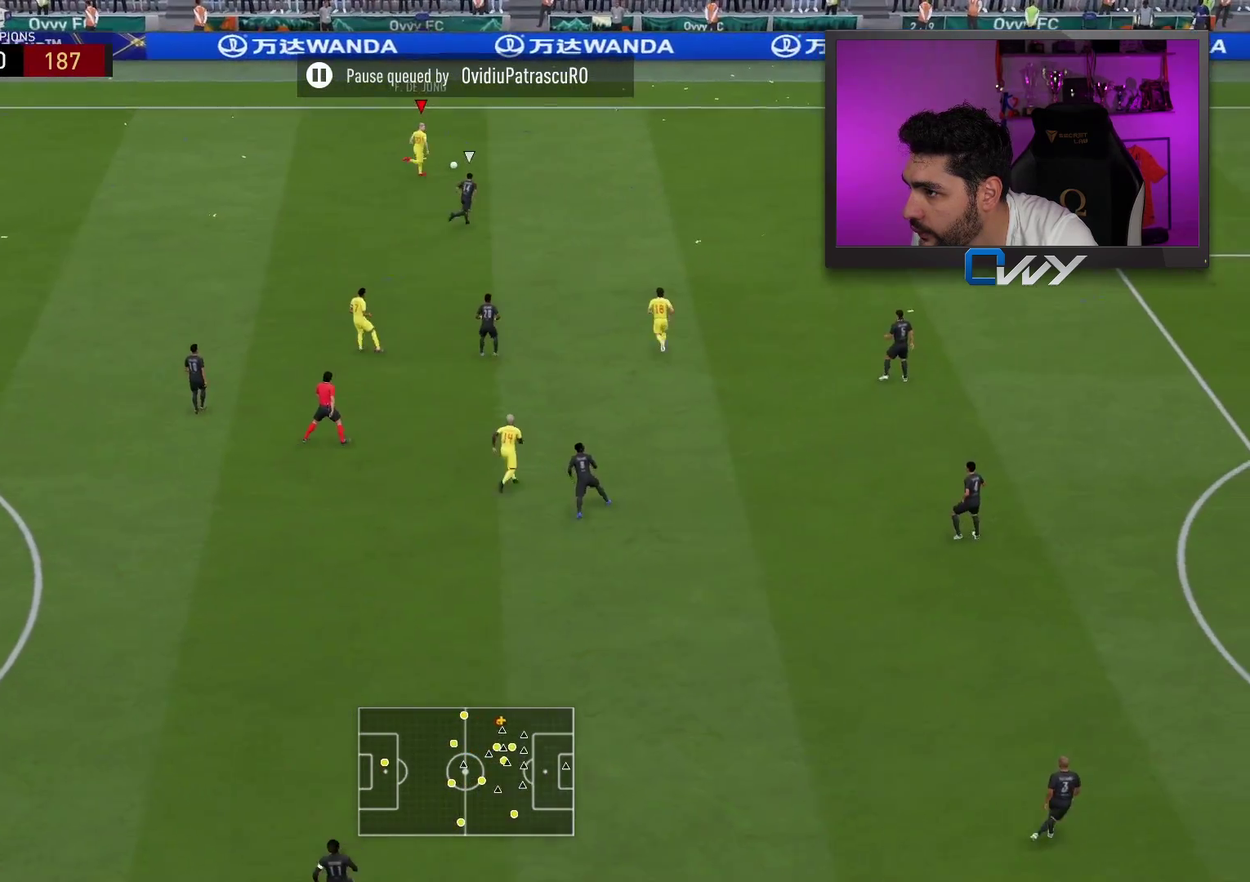
{"buttons": ["R2"], "left_stick": "up-right", "right_stick": "center", "events": [[450, "L3", "up"]]}
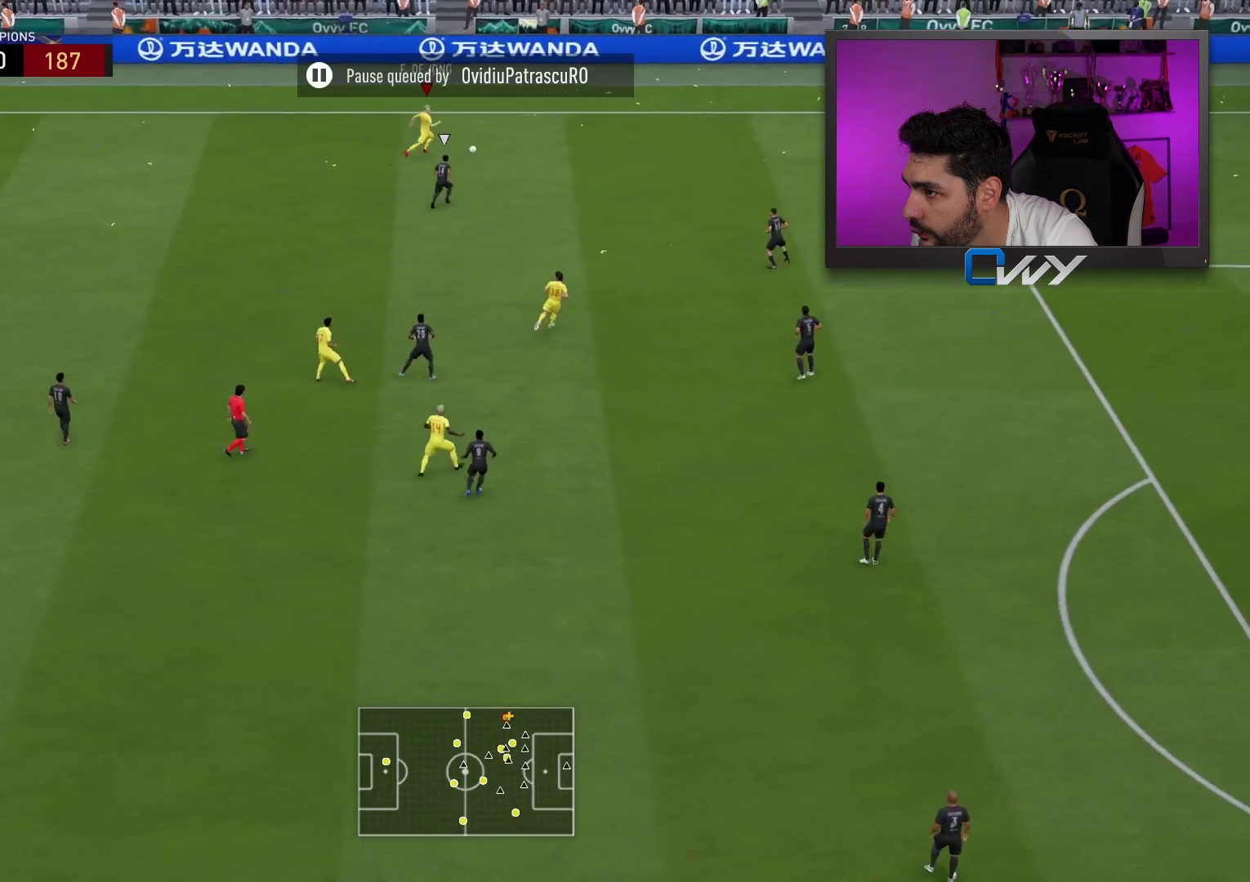
{"buttons": [], "left_stick": "right", "right_stick": "center", "events": [[33, "R2", "up"], [117, "left_stick", "right"], [200, "SQUARE", "down"], [300, "CROSS", "down"], [417, "CROSS", "up"], [417, "SQUARE", "up"]]}
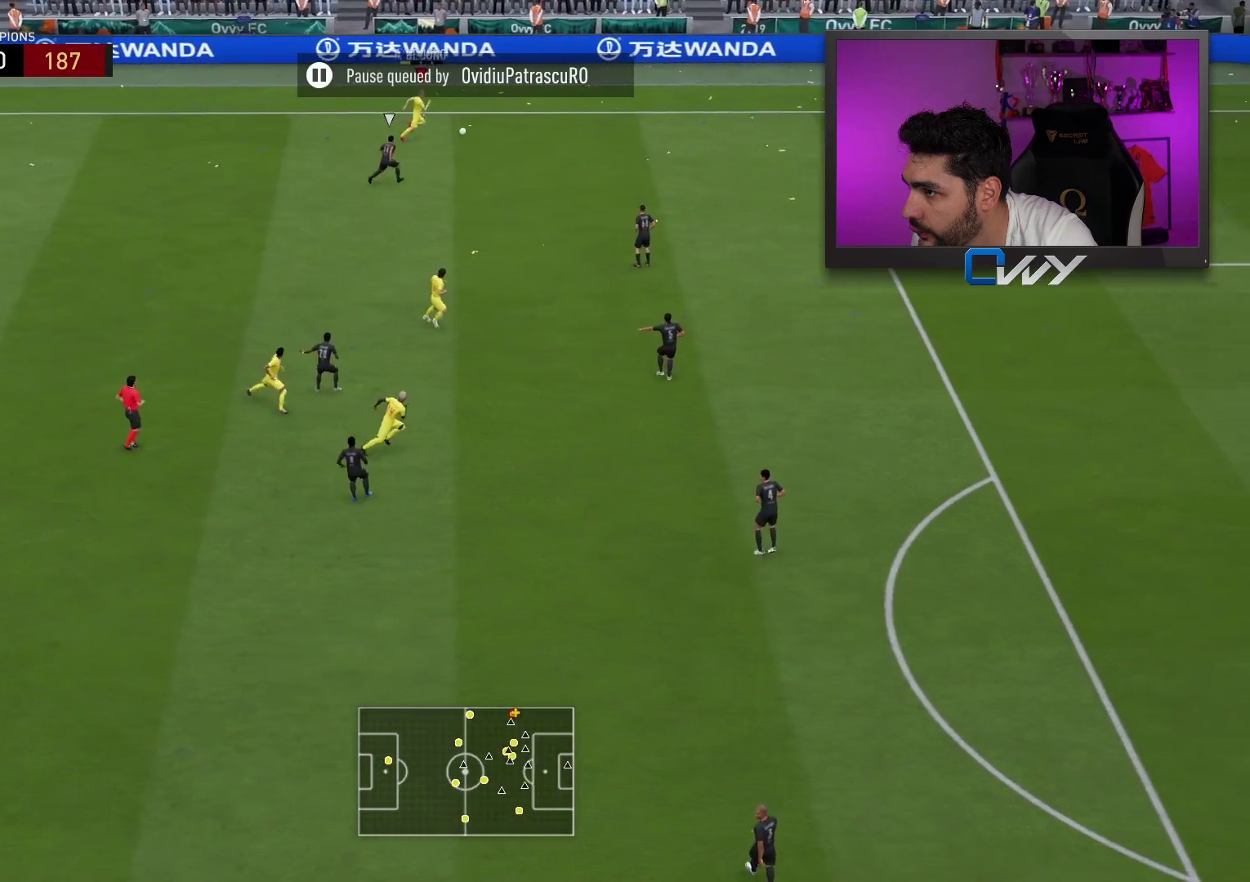
{"buttons": [], "left_stick": "right", "right_stick": "center", "events": []}
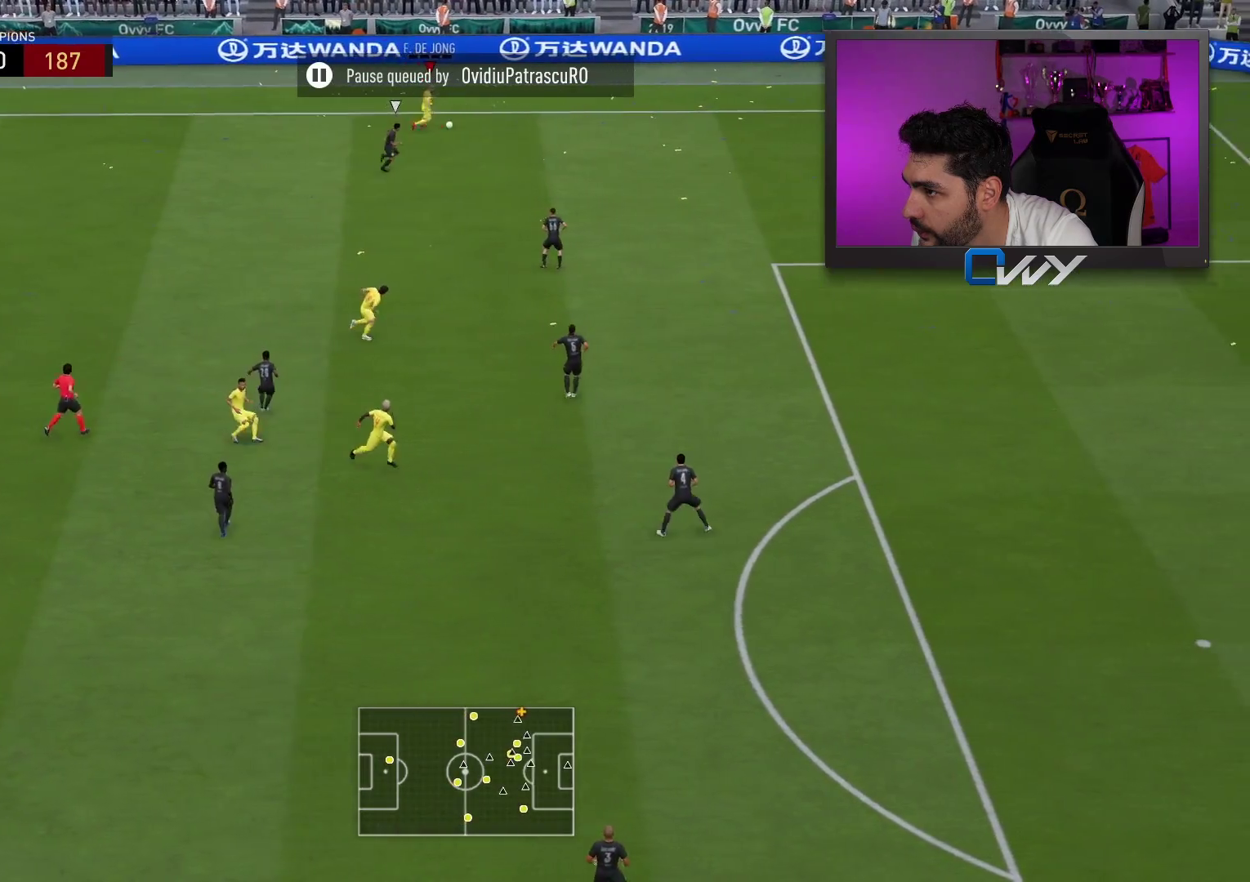
{"buttons": ["R1", "L3"], "left_stick": "left", "right_stick": "center", "events": [[167, "left_stick", "up-left"], [217, "R1", "down"], [333, "left_stick", "left"], [350, "L3", "down"]]}
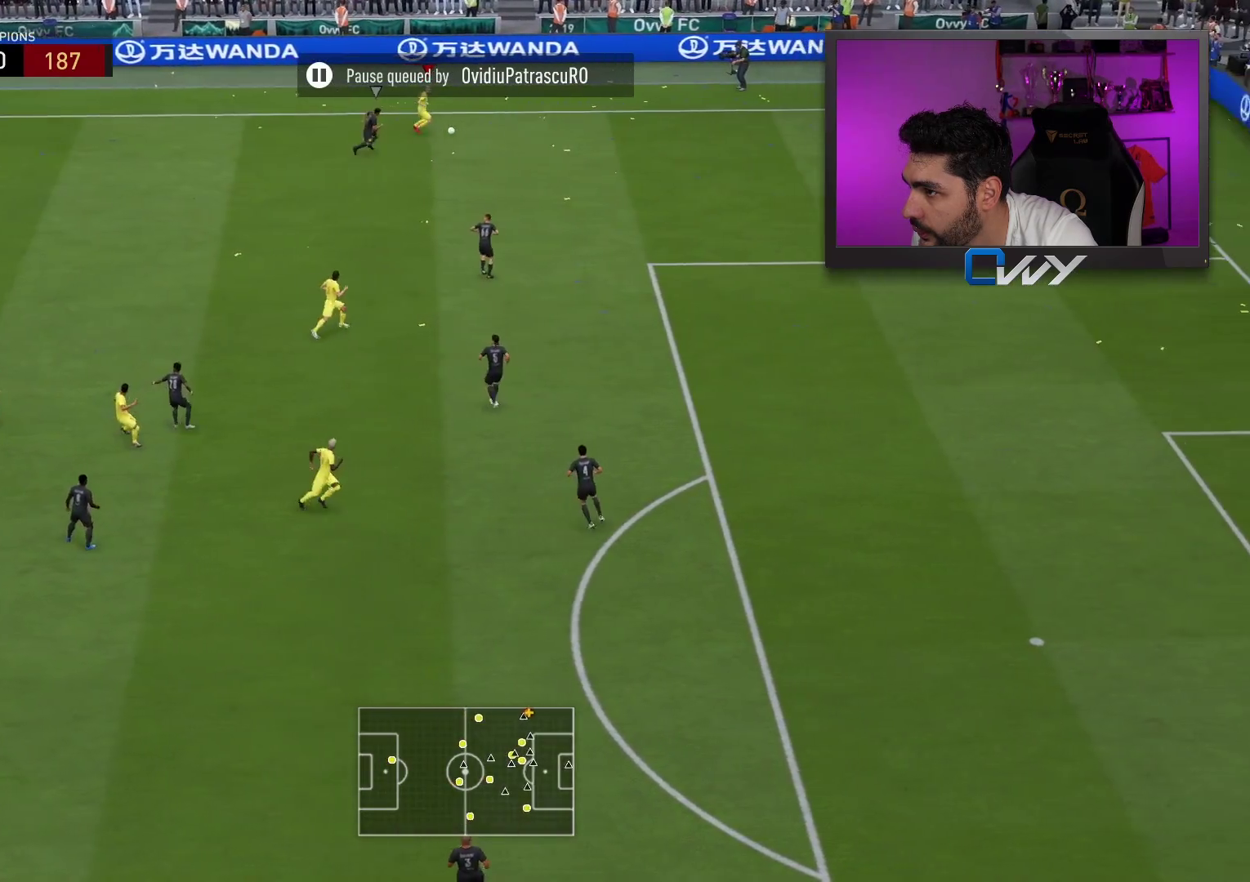
{"buttons": ["L3"], "left_stick": "left", "right_stick": "center", "events": [[283, "R1", "up"]]}
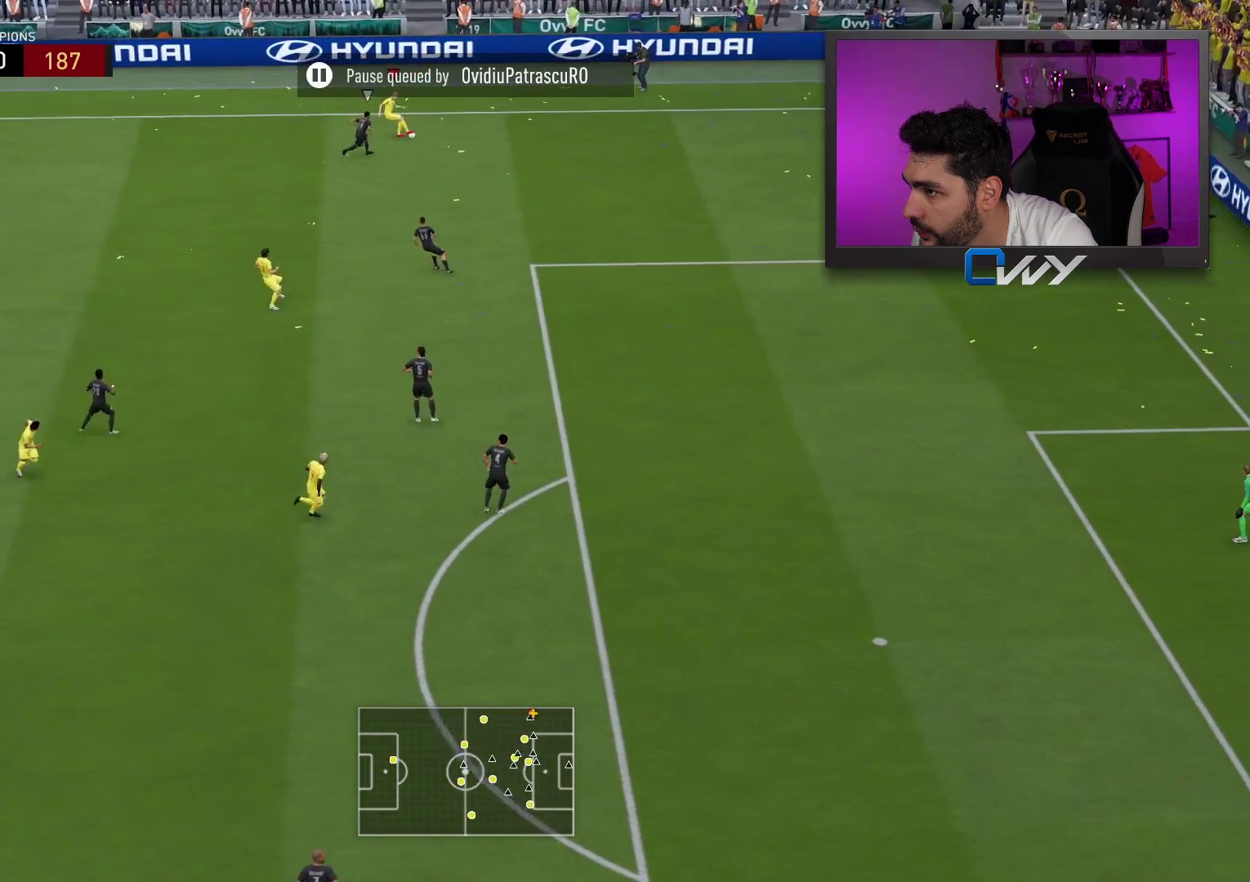
{"buttons": ["L3"], "left_stick": "left", "right_stick": "center", "events": []}
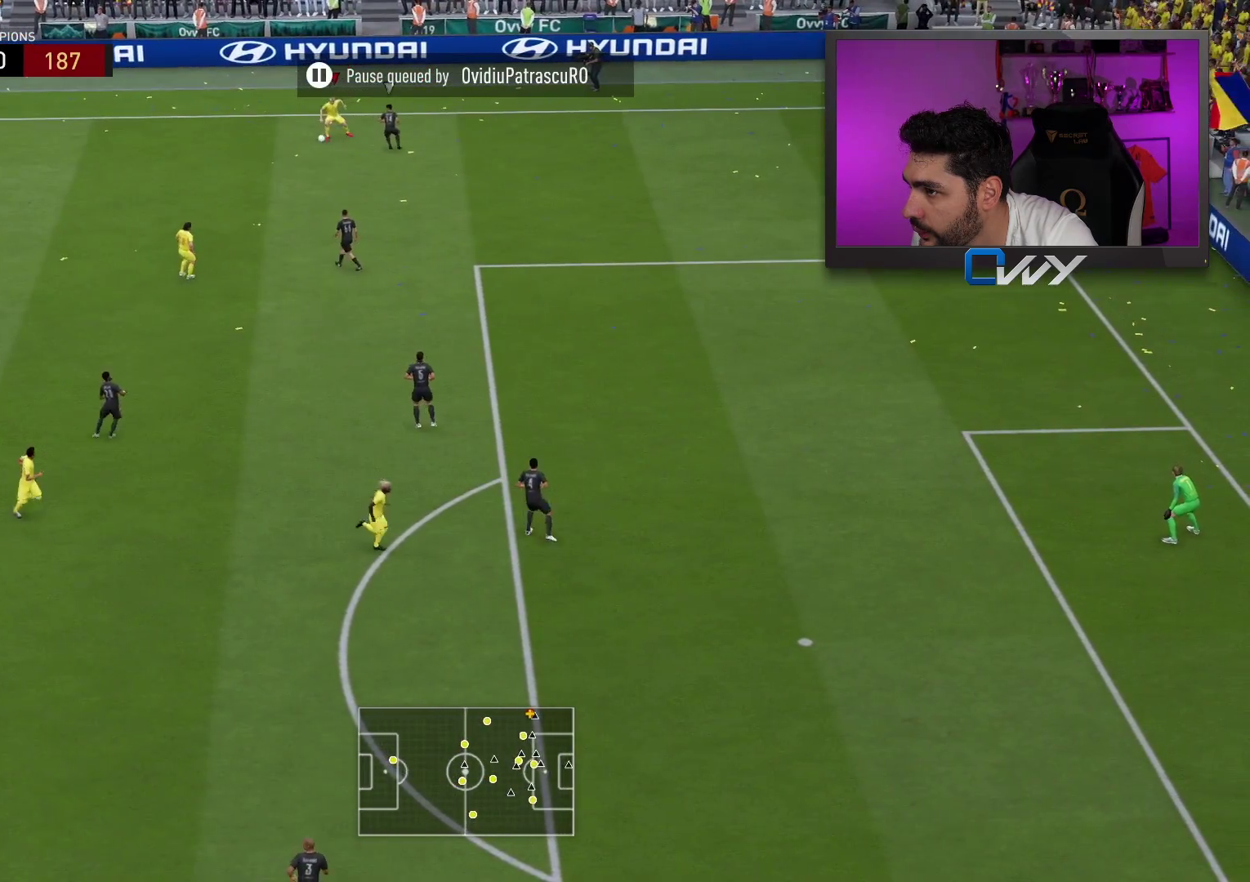
{"buttons": [], "left_stick": "center", "right_stick": "center", "events": [[33, "CROSS", "down"], [100, "CROSS", "up"], [417, "L3", "up"], [500, "left_stick", "center"]]}
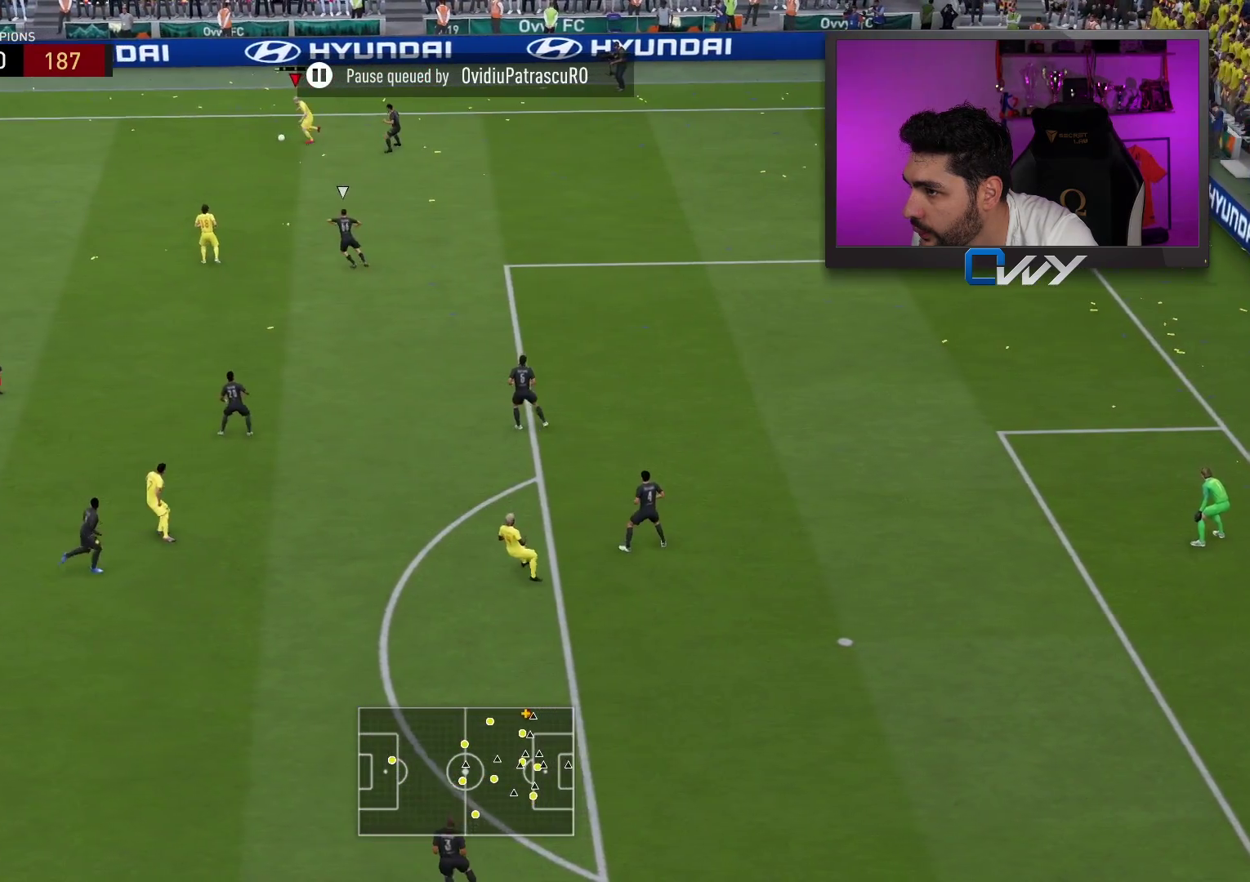
{"buttons": [], "left_stick": "down-right", "right_stick": "center", "events": [[167, "left_stick", "down-right"]]}
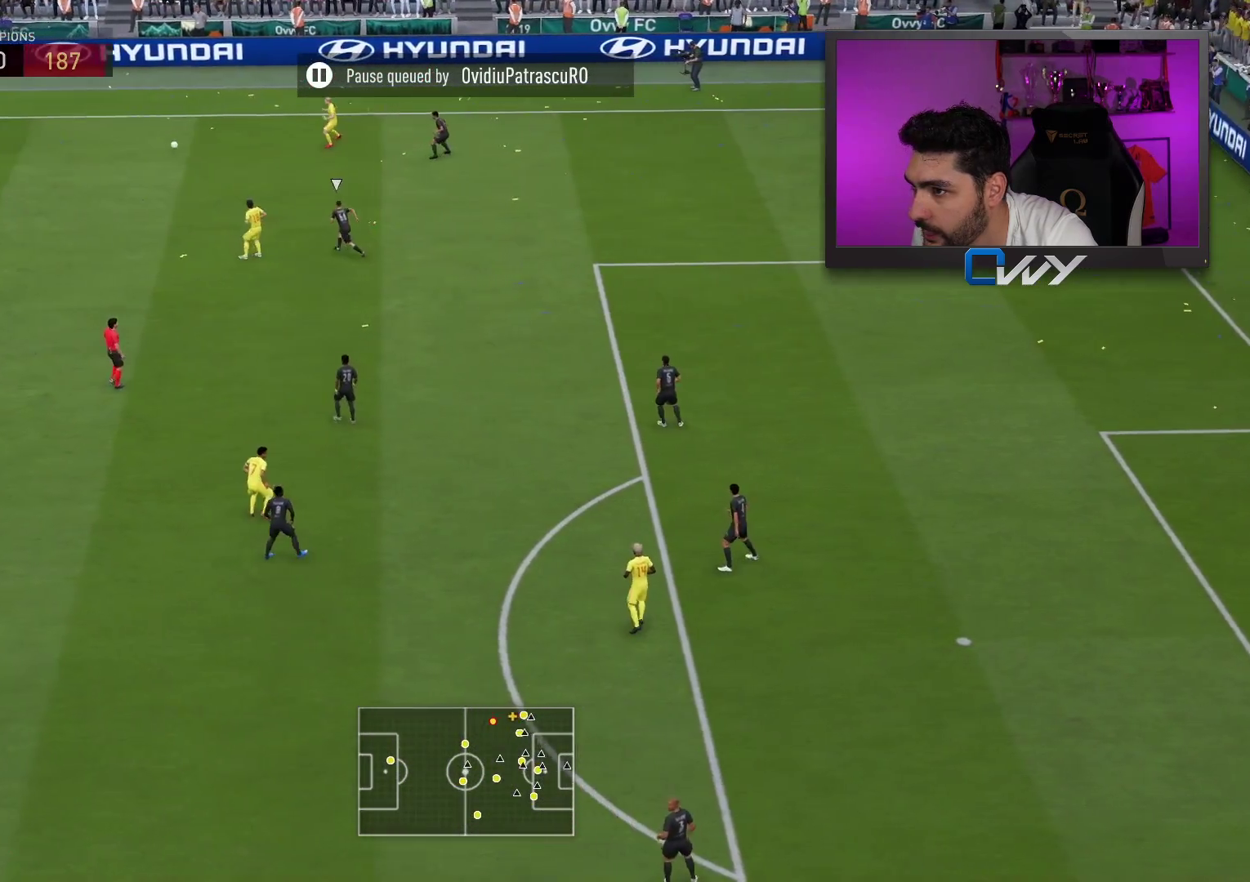
{"buttons": [], "left_stick": "down", "right_stick": "center", "events": [[400, "left_stick", "down"]]}
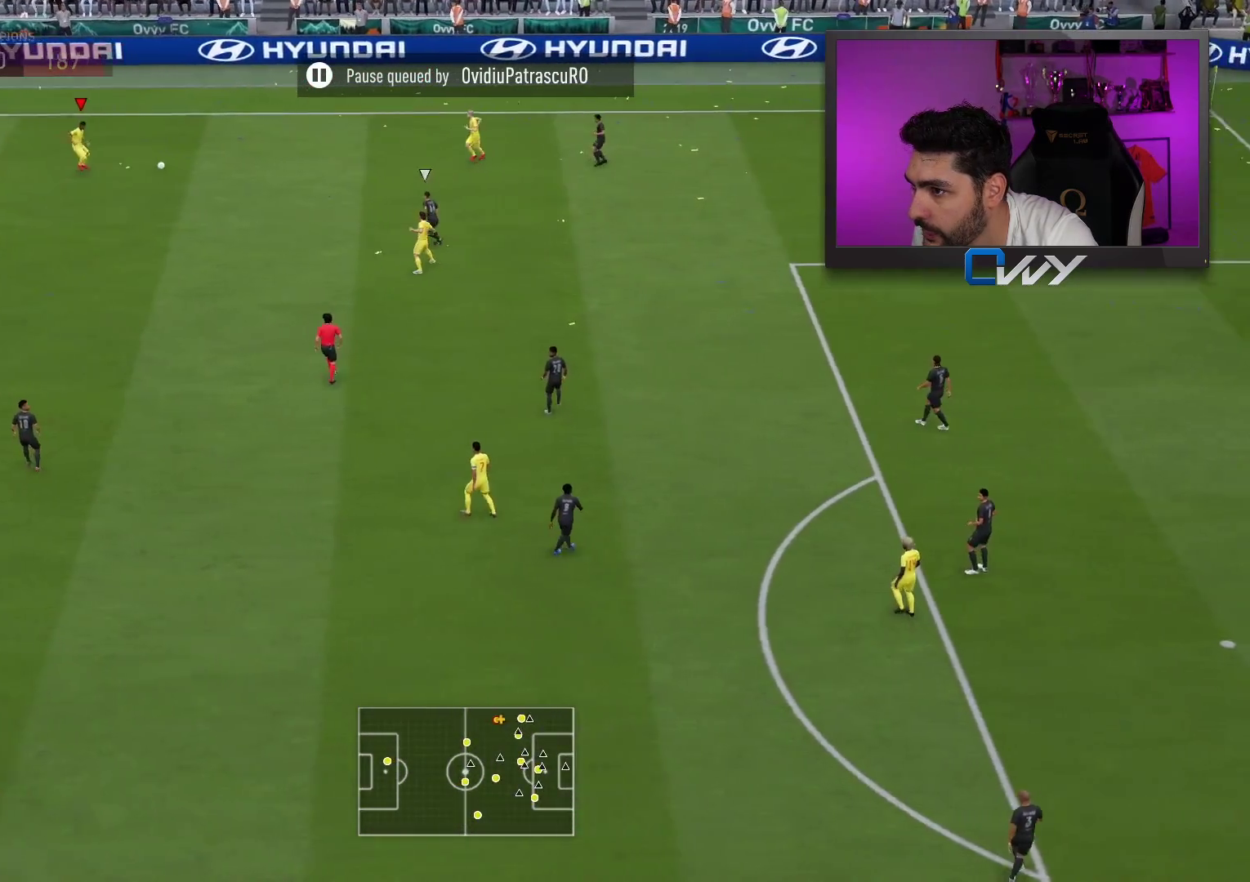
{"buttons": [], "left_stick": "down", "right_stick": "down-left", "events": [[167, "right_stick", "down-left"]]}
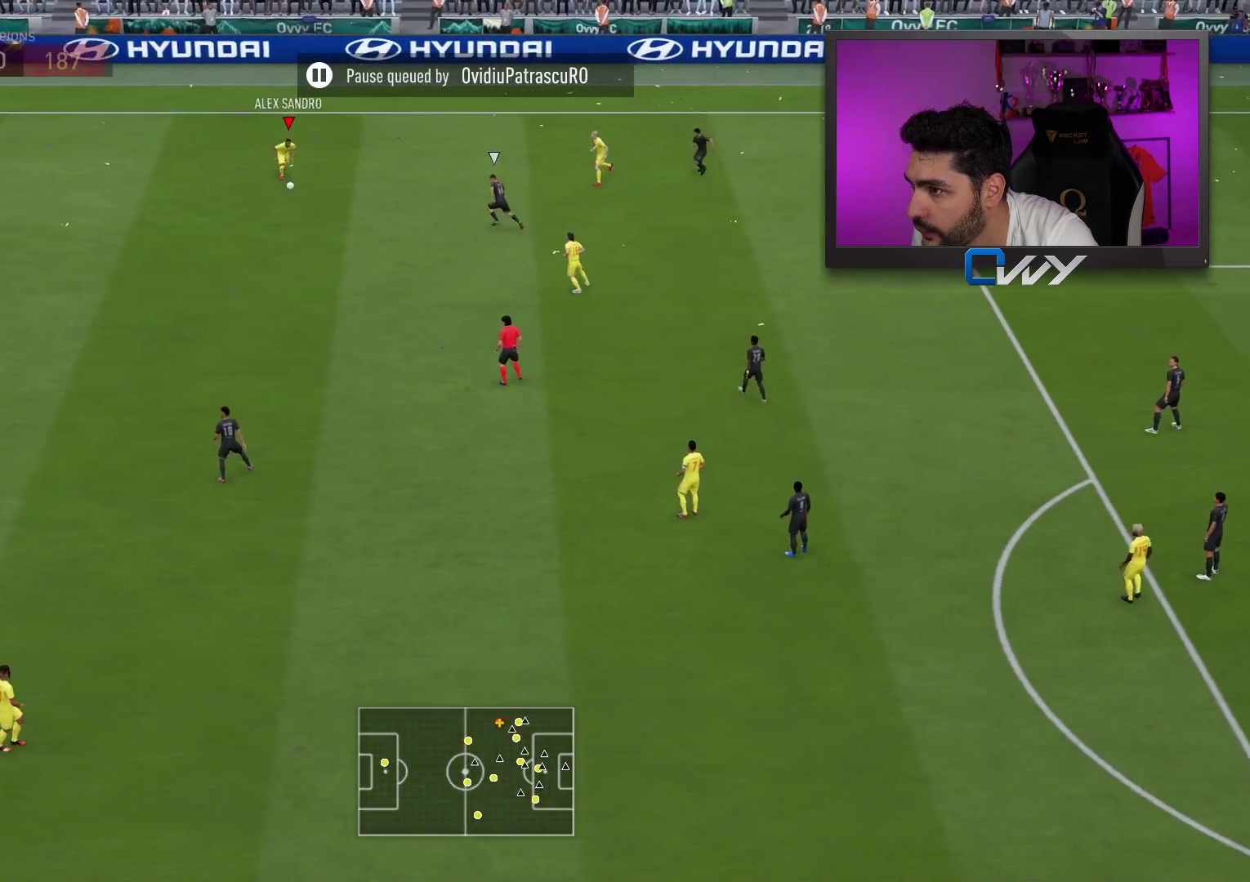
{"buttons": ["L3"], "left_stick": "down", "right_stick": "center", "events": [[83, "L3", "down"], [133, "right_stick", "center"], [183, "CROSS", "down"], [367, "CROSS", "up"]]}
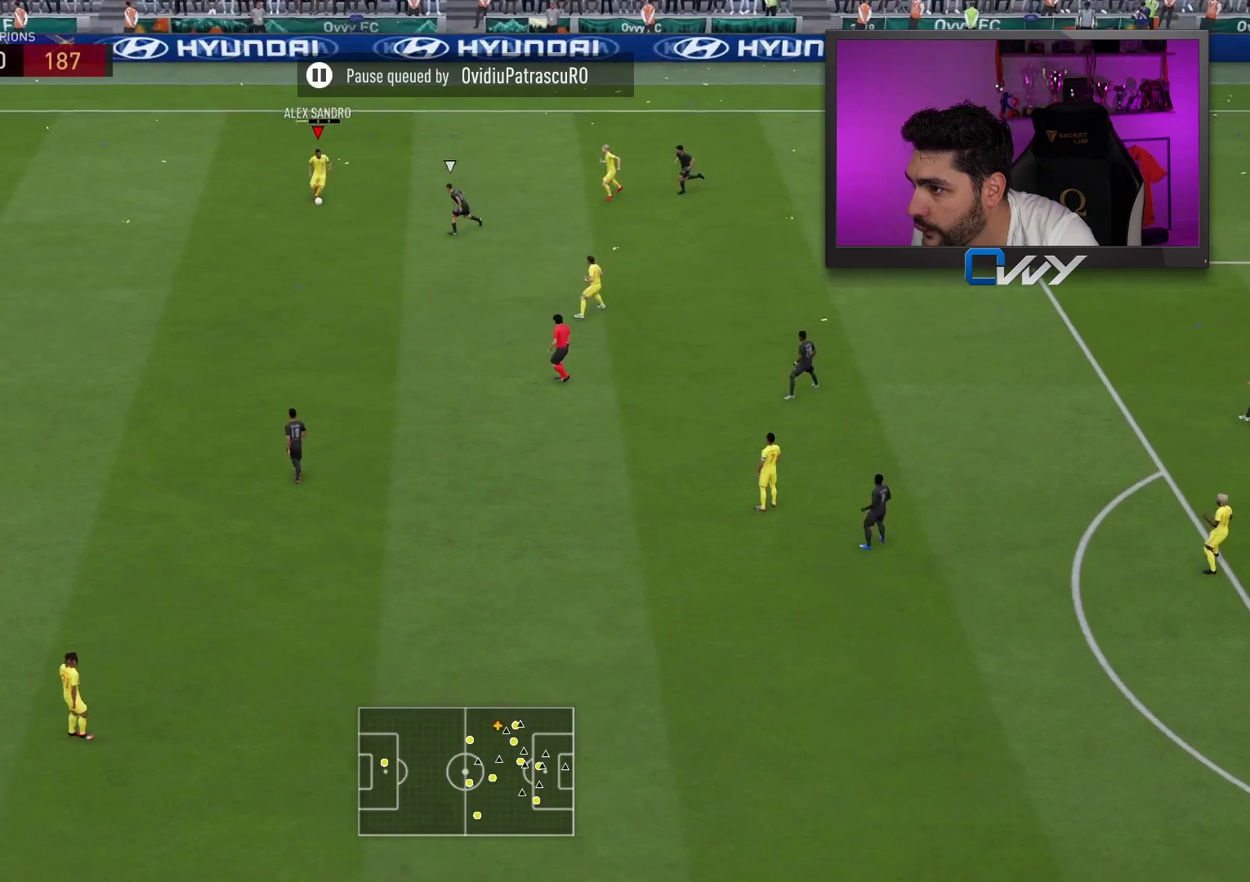
{"buttons": [], "left_stick": "down-left", "right_stick": "center", "events": [[217, "L3", "up"], [250, "left_stick", "center"], [467, "left_stick", "down-left"]]}
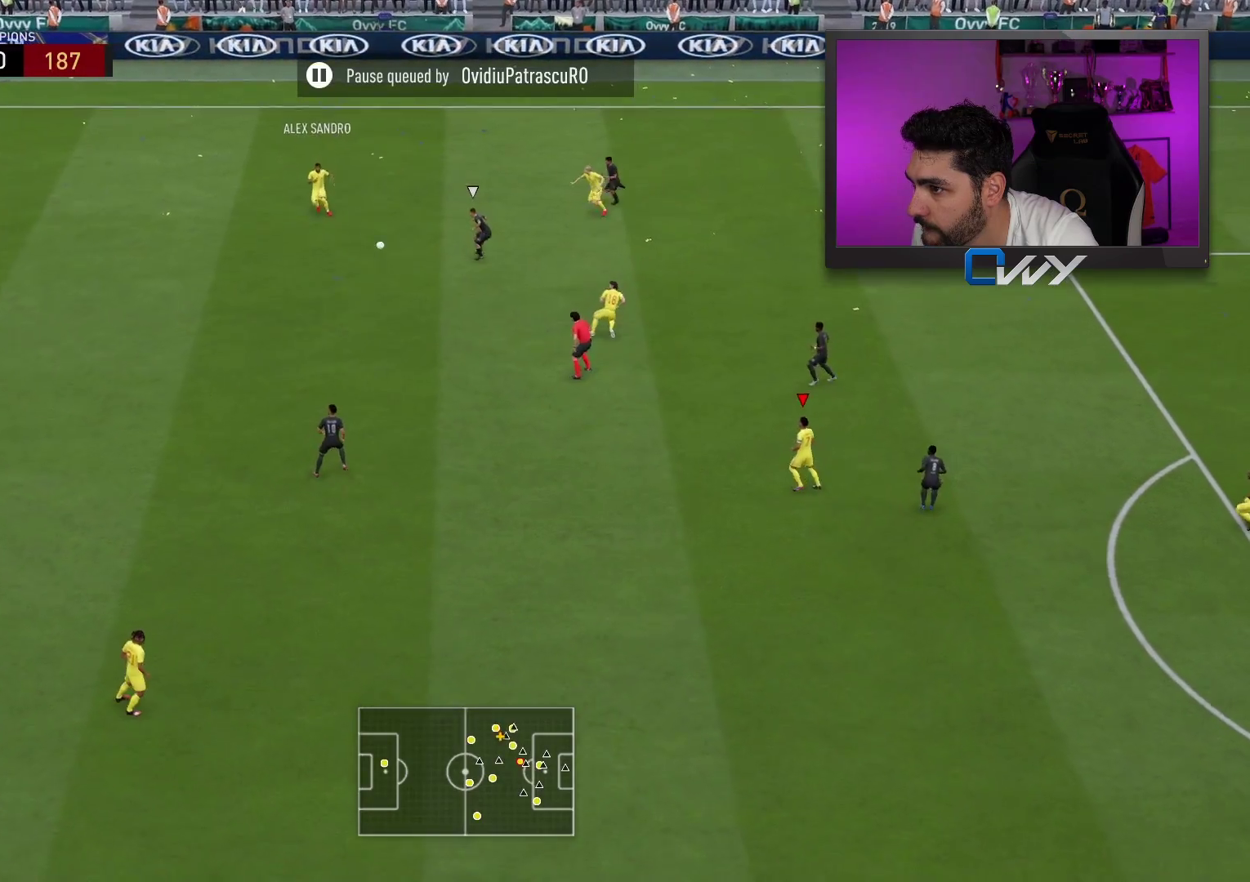
{"buttons": [], "left_stick": "down", "right_stick": "center", "events": [[183, "left_stick", "down"]]}
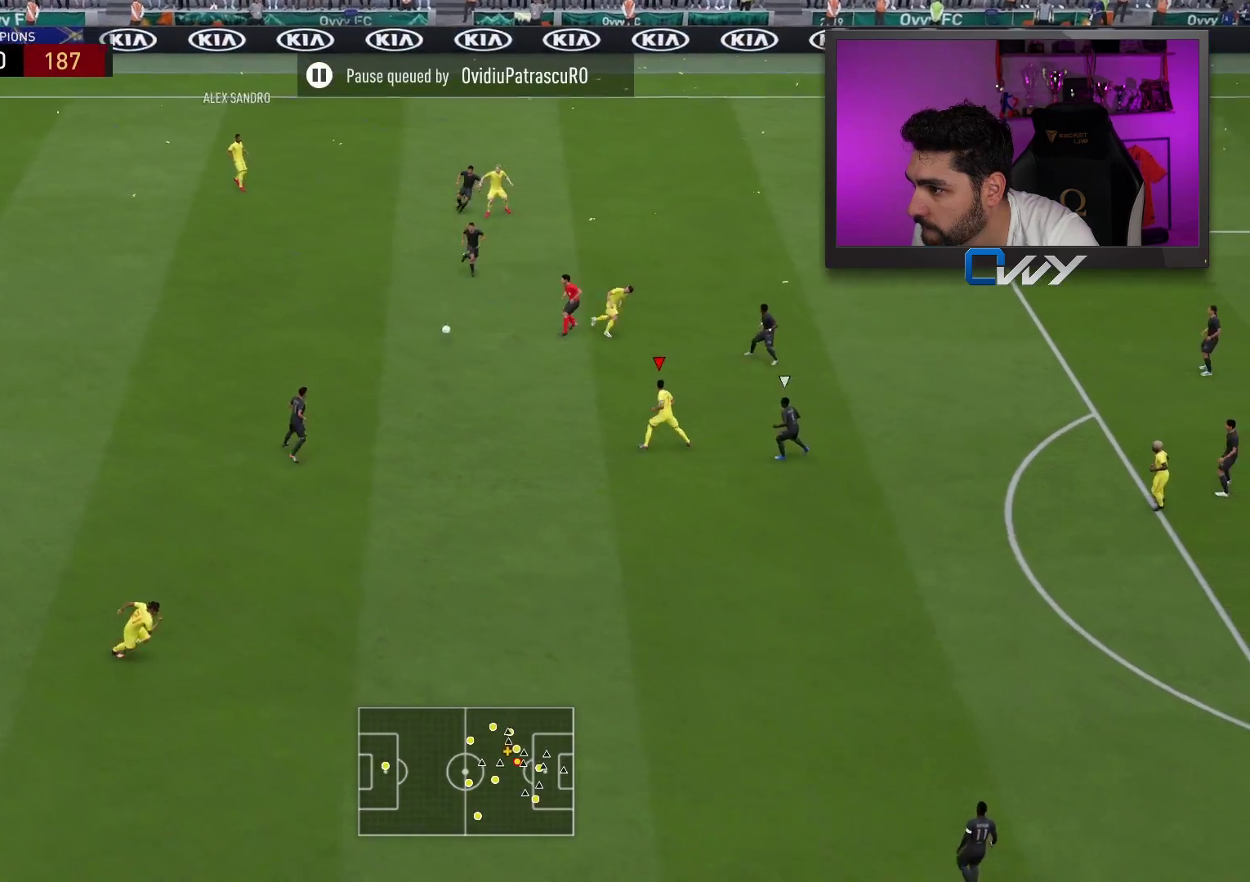
{"buttons": [], "left_stick": "down", "right_stick": "center", "events": [[417, "L3", "down"], [500, "L3", "up"]]}